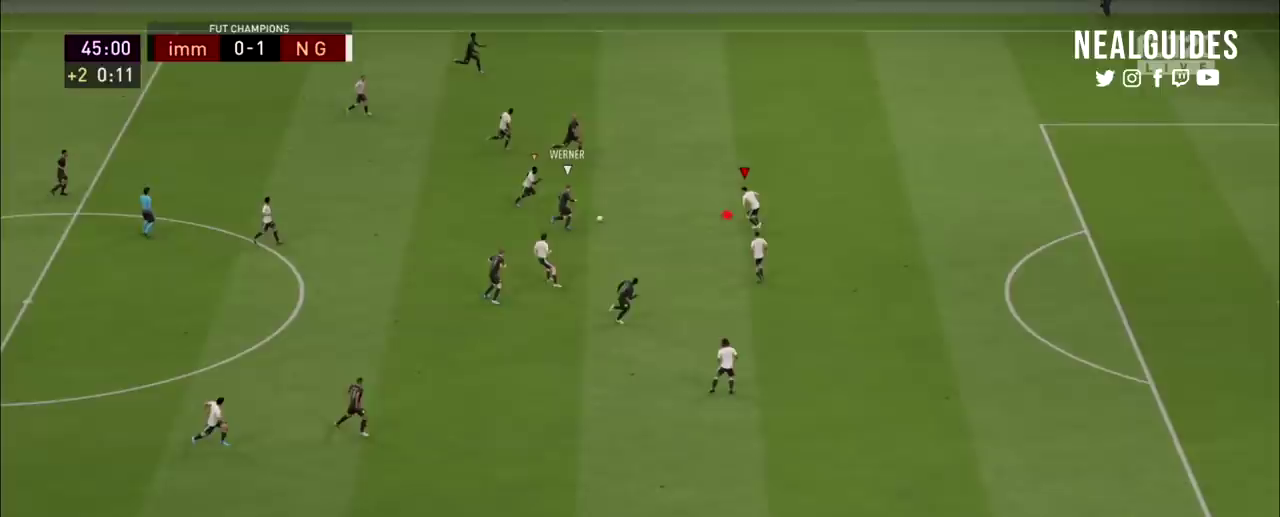
Gameplay with a controller (PlayStation layout); each line is a JSON object with the inputs held at the frame after it (dt_ms = milliseconds from this image to that frame). "events" lists button and stick changes between this image and that frame as [ms after this image, input, new state], when the widget could be followed in between. Not read: HOME L1 L3 R1 R3 other_buttons.
{"dt_ms": 601, "buttons": ["L2", "R2"], "left_stick": "up", "right_stick": "center", "events": []}
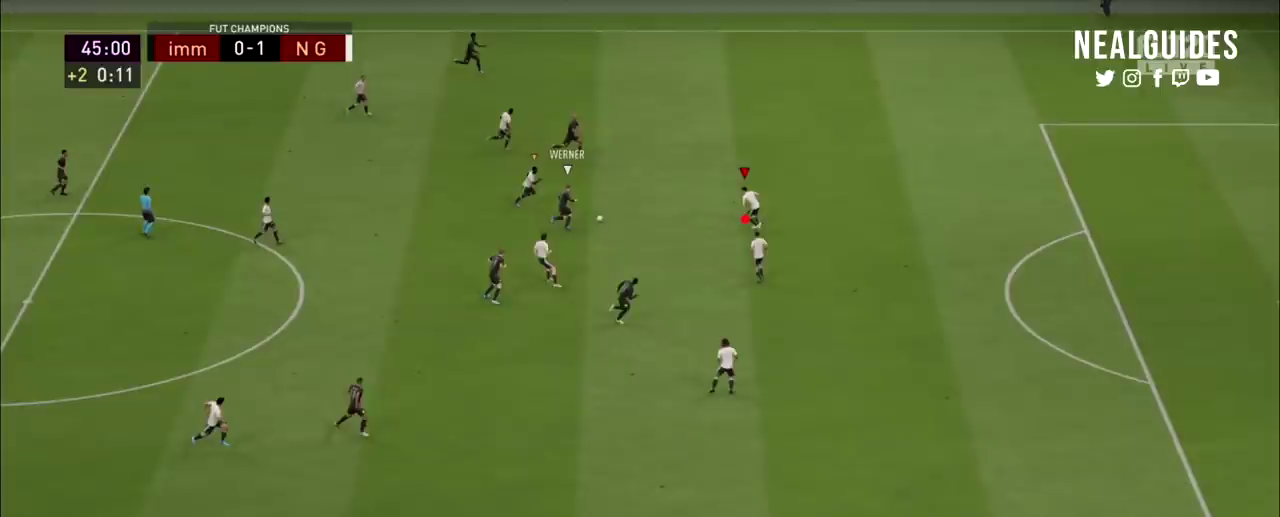
{"dt_ms": 500, "buttons": ["L2", "R2"], "left_stick": "up", "right_stick": "center", "events": []}
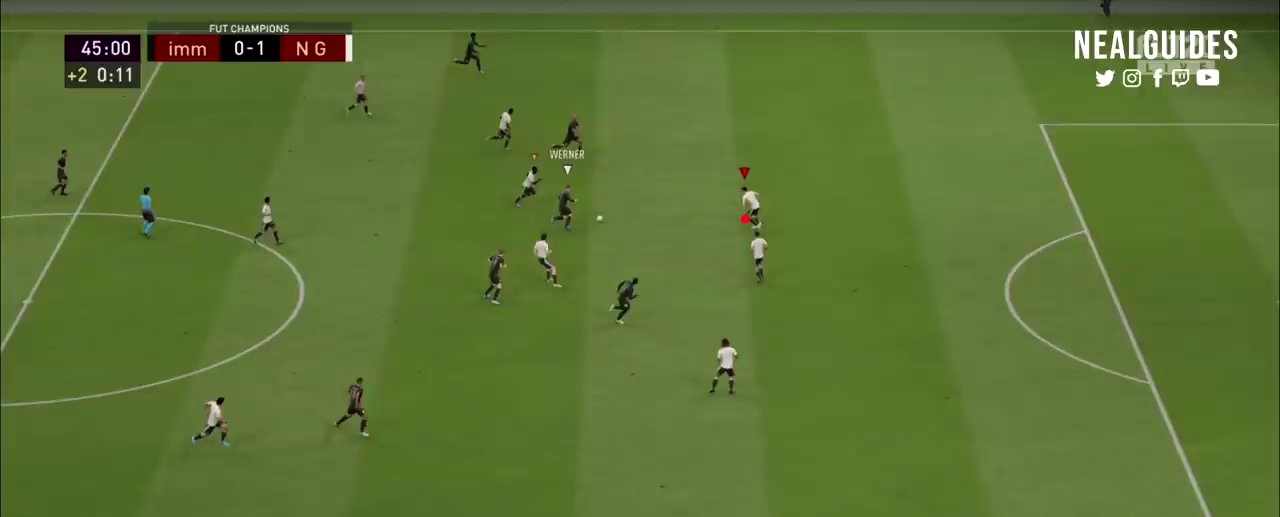
{"dt_ms": 501, "buttons": ["L2", "R2"], "left_stick": "up", "right_stick": "center", "events": []}
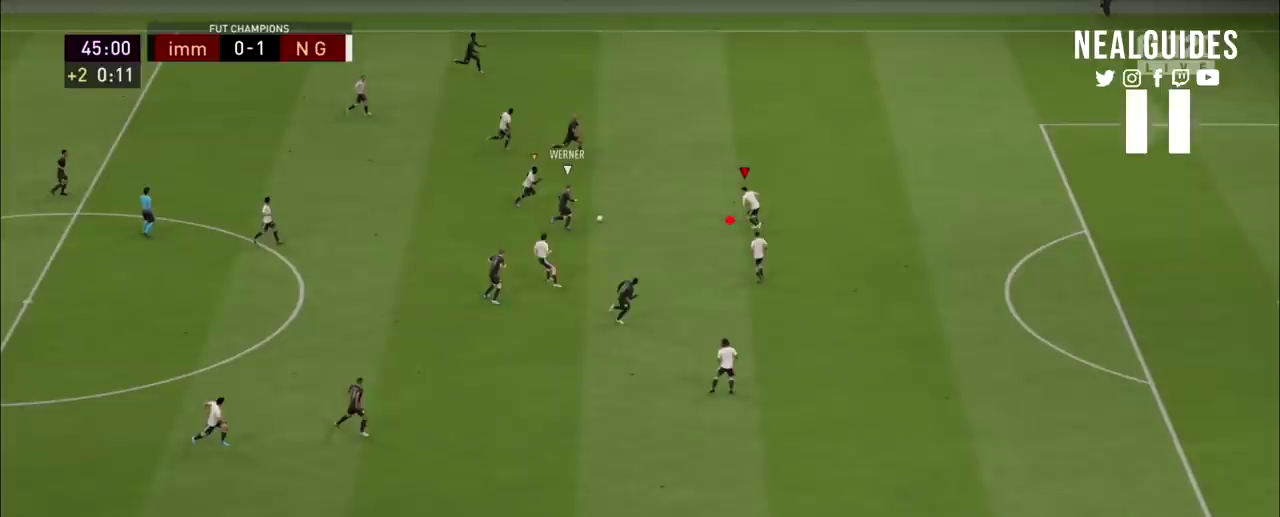
{"dt_ms": 500, "buttons": ["L2", "R2"], "left_stick": "up", "right_stick": "center", "events": []}
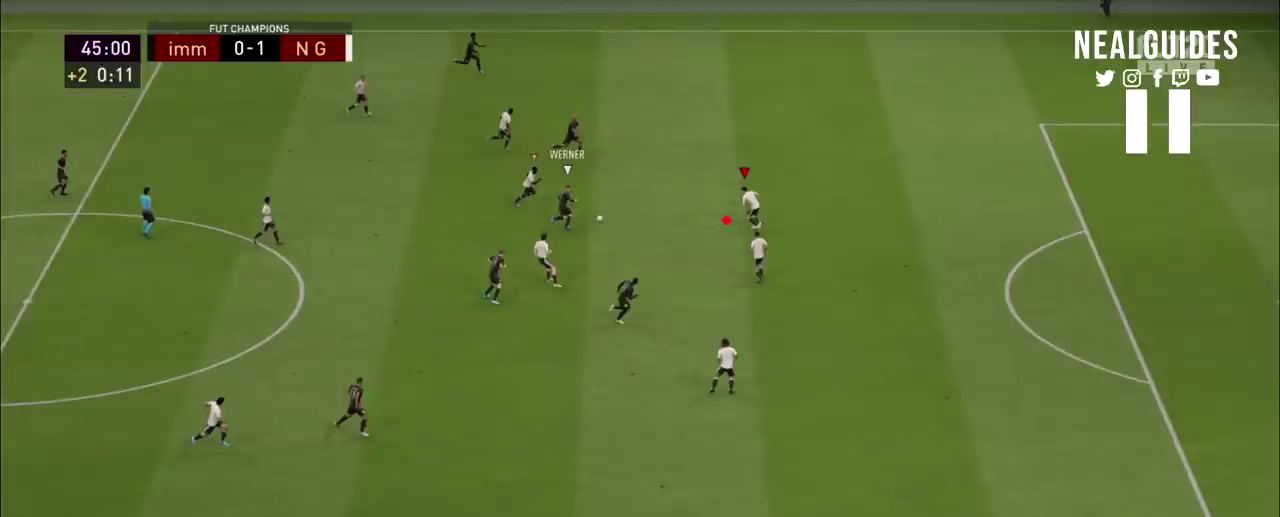
{"dt_ms": 401, "buttons": ["L2", "R2"], "left_stick": "up", "right_stick": "center", "events": []}
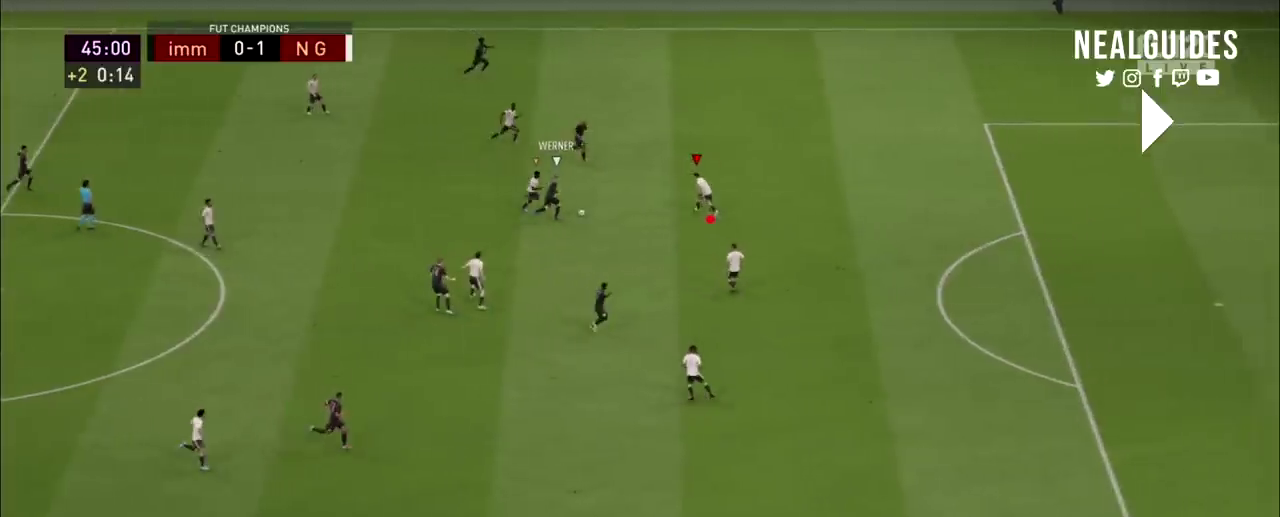
{"dt_ms": 600, "buttons": ["L2", "R2"], "left_stick": "up", "right_stick": "center", "events": []}
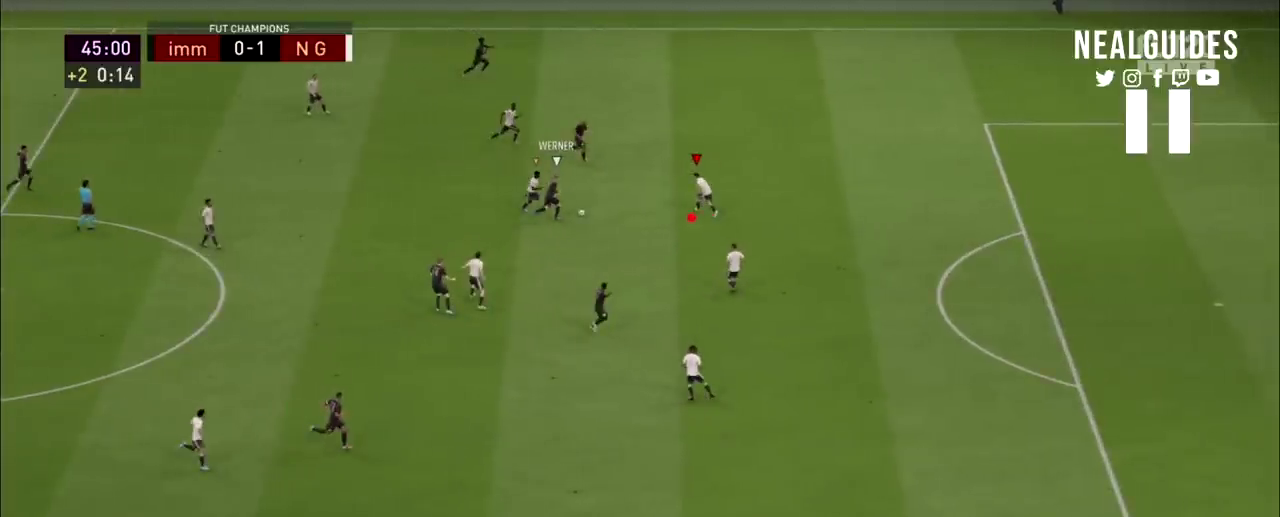
{"dt_ms": 501, "buttons": ["L2", "R2"], "left_stick": "up", "right_stick": "center", "events": []}
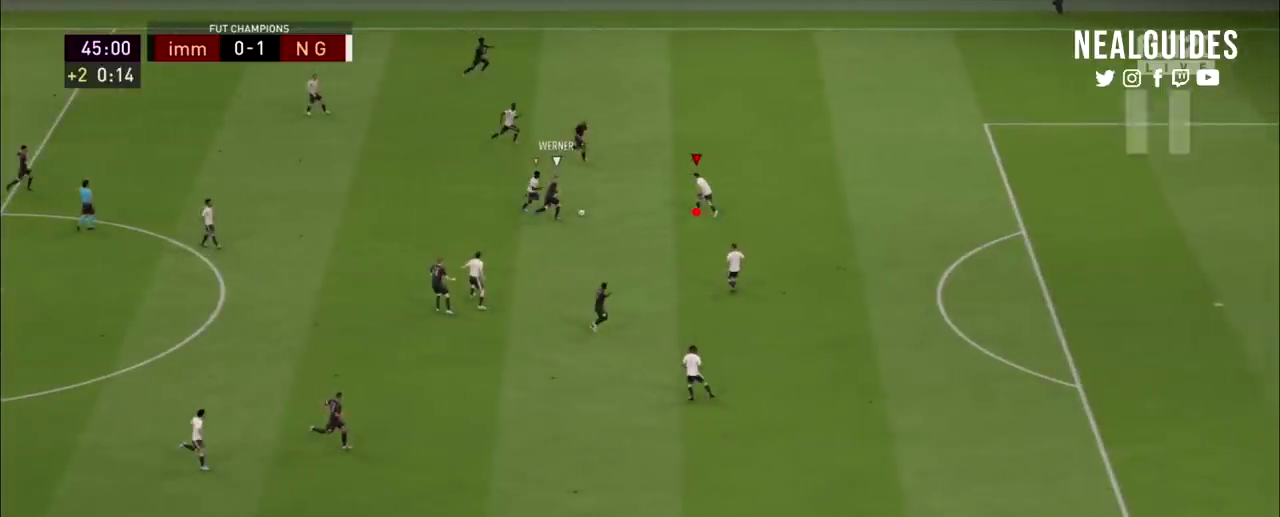
{"dt_ms": 500, "buttons": ["L2", "R2"], "left_stick": "up", "right_stick": "center", "events": []}
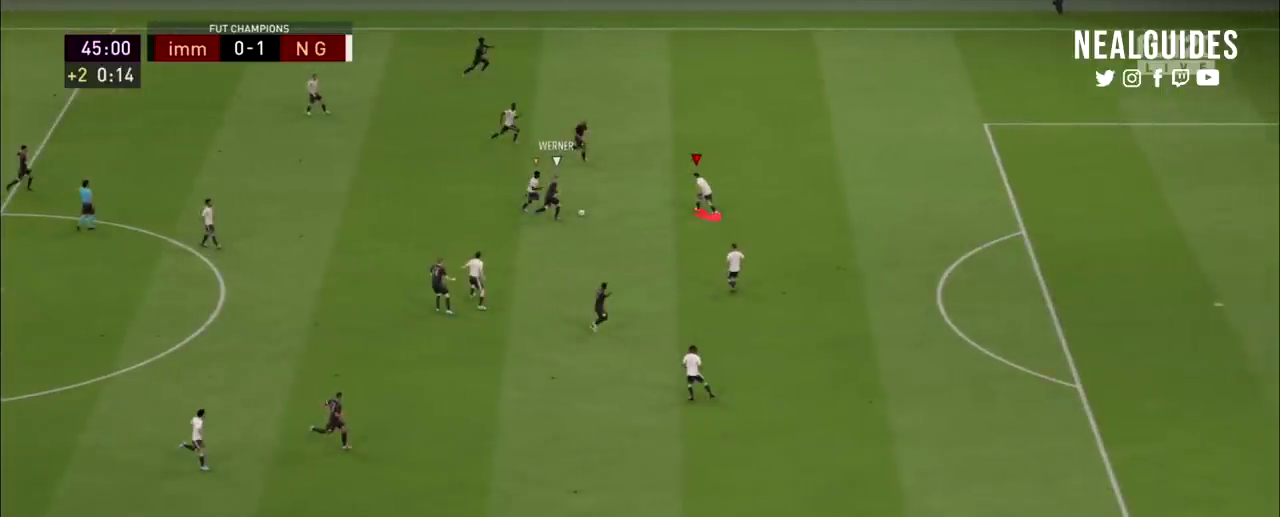
{"dt_ms": 501, "buttons": ["L2", "R2"], "left_stick": "up", "right_stick": "center", "events": []}
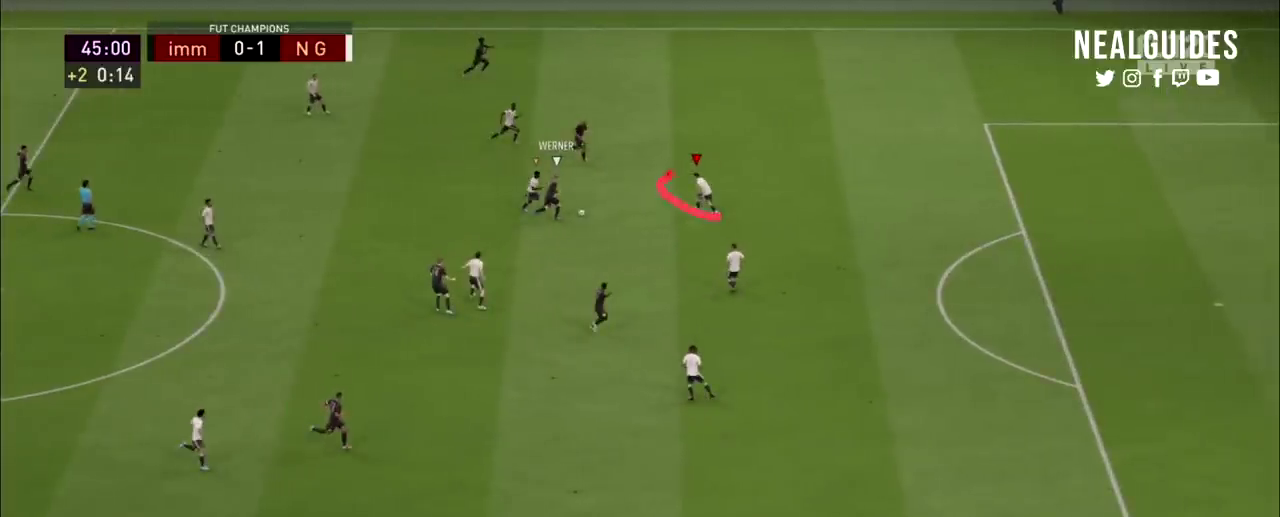
{"dt_ms": 500, "buttons": ["L2", "R2"], "left_stick": "up", "right_stick": "center", "events": []}
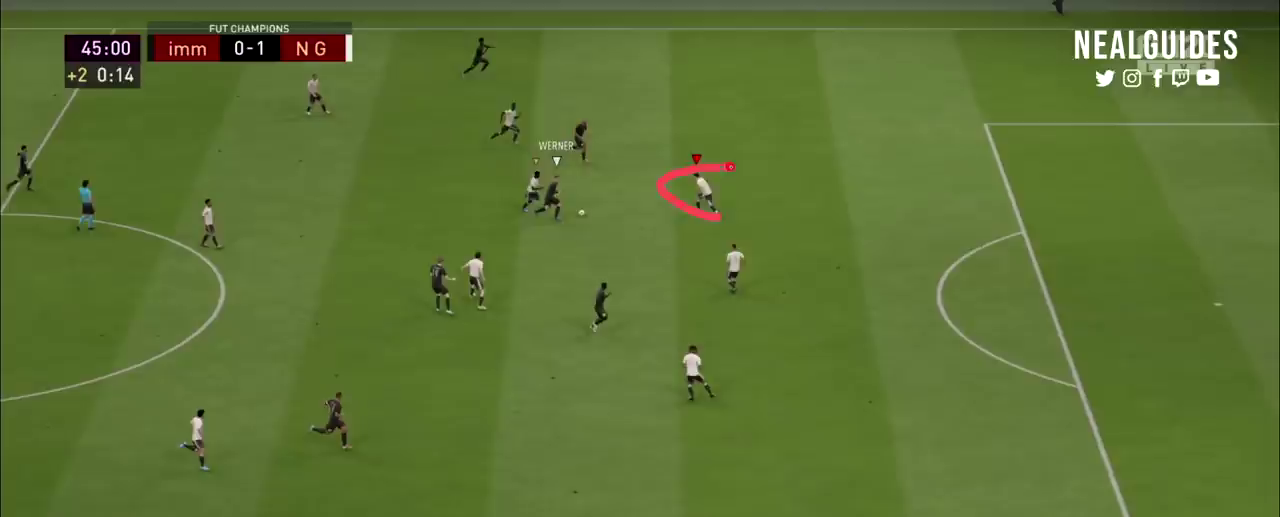
{"dt_ms": 501, "buttons": ["L2", "R2"], "left_stick": "up", "right_stick": "center", "events": []}